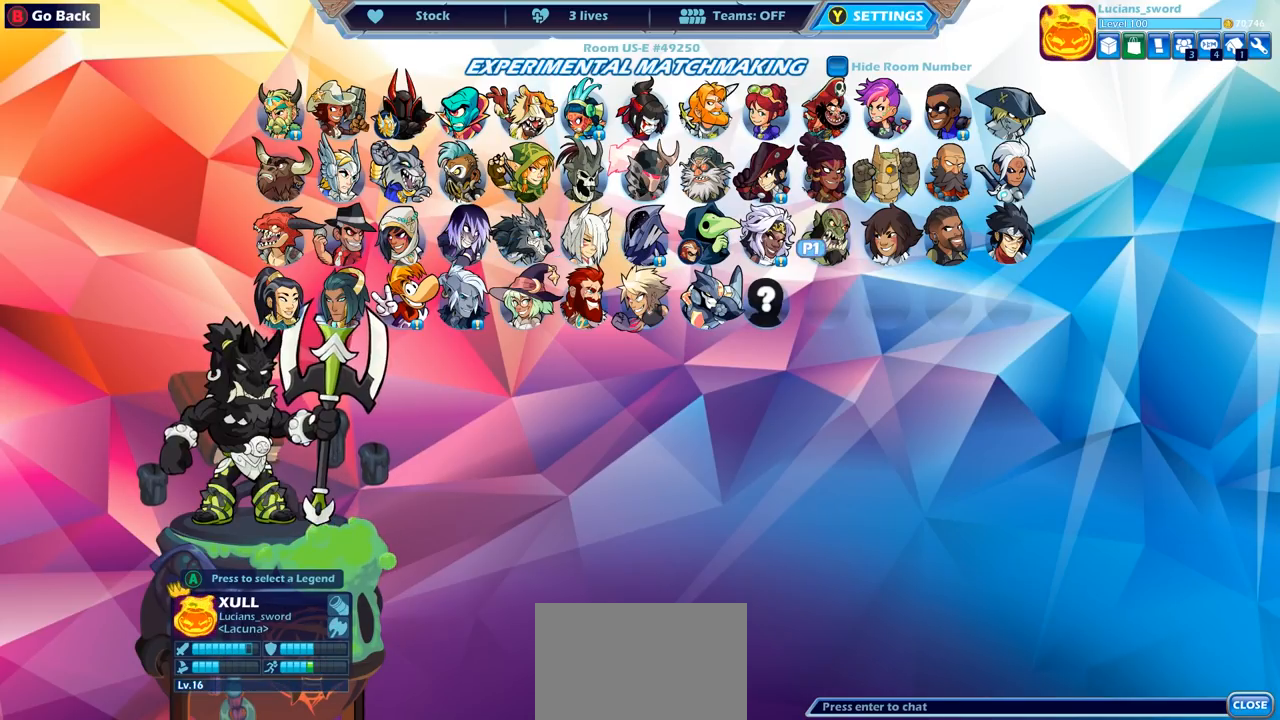
Gameplay with a controller (PlayStation layout); each line is a JSON object with the inputs held at the frame after it. "events" lists button and stick changes between this image and that frame as [ms after this image, input, new state], when the widget could be followed in between.
{"buttons": [], "left_stick": "center", "right_stick": "center", "events": [[33, "DPAD_RIGHT", "down"], [117, "DPAD_RIGHT", "up"], [267, "DPAD_RIGHT", "down"], [350, "DPAD_RIGHT", "up"]]}
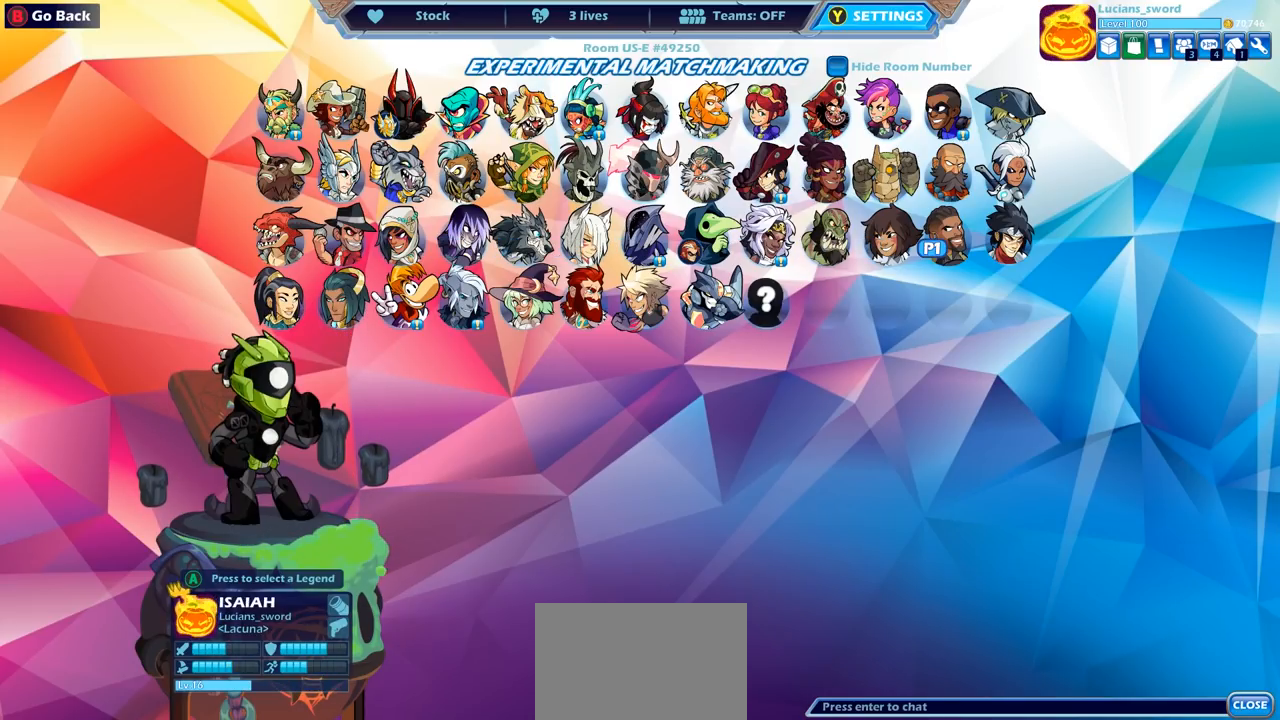
{"buttons": ["DPAD_LEFT"], "left_stick": "center", "right_stick": "center", "events": [[83, "DPAD_LEFT", "down"], [167, "DPAD_LEFT", "up"], [283, "DPAD_LEFT", "down"], [350, "DPAD_LEFT", "up"], [467, "DPAD_LEFT", "down"]]}
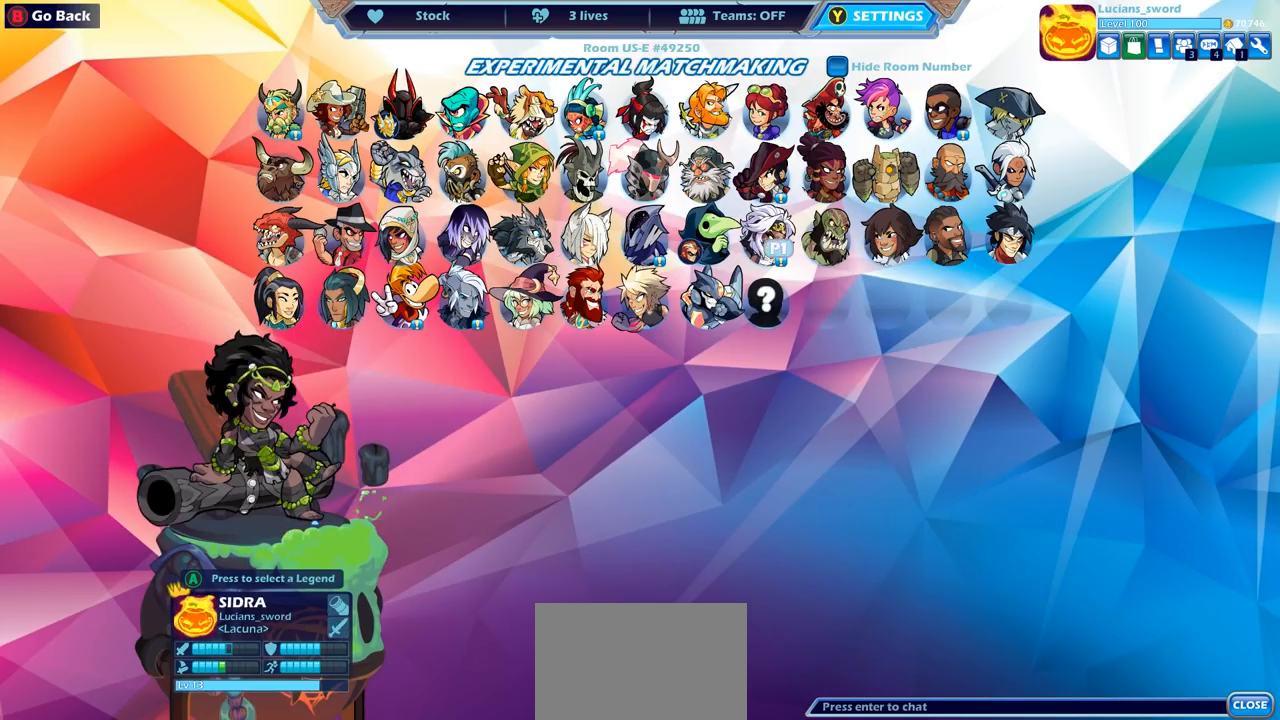
{"buttons": ["DPAD_LEFT"], "left_stick": "center", "right_stick": "center", "events": [[17, "DPAD_LEFT", "up"], [117, "DPAD_LEFT", "down"], [200, "DPAD_LEFT", "up"], [300, "DPAD_LEFT", "down"], [367, "DPAD_LEFT", "up"], [467, "DPAD_LEFT", "down"]]}
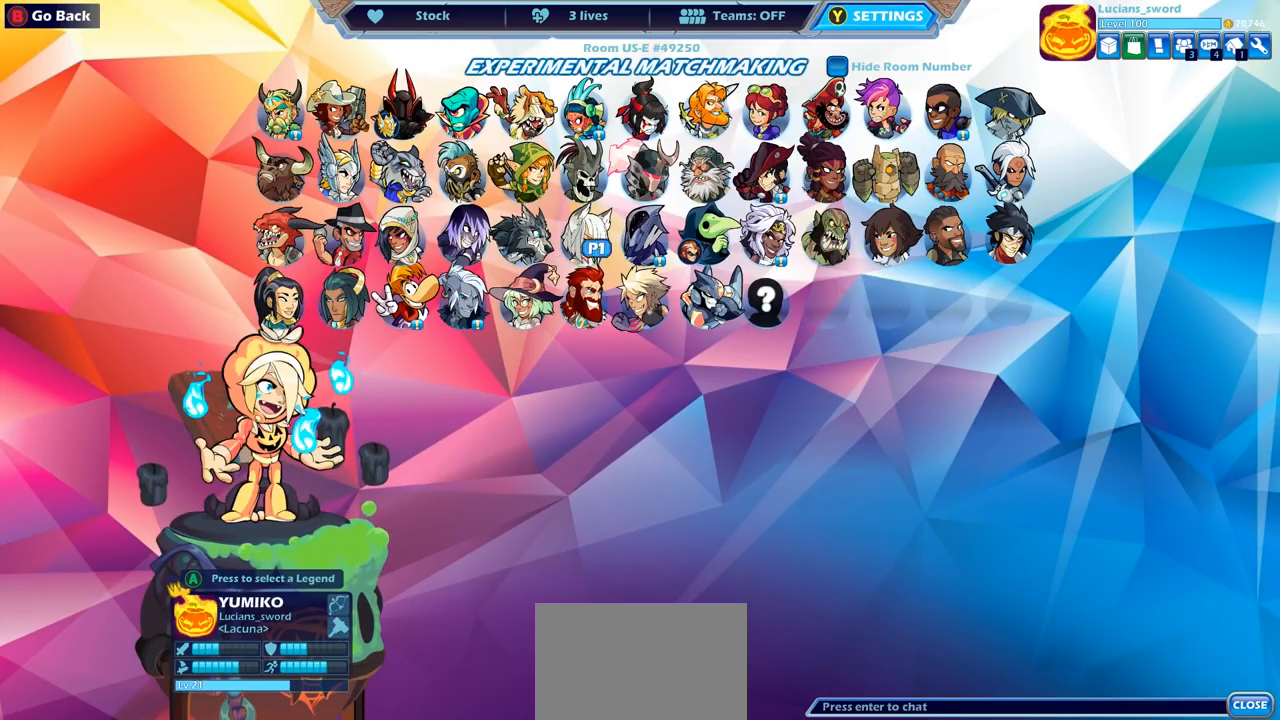
{"buttons": [], "left_stick": "center", "right_stick": "center", "events": [[67, "DPAD_LEFT", "up"], [150, "DPAD_LEFT", "down"], [250, "DPAD_LEFT", "up"], [367, "DPAD_LEFT", "down"], [450, "DPAD_LEFT", "up"]]}
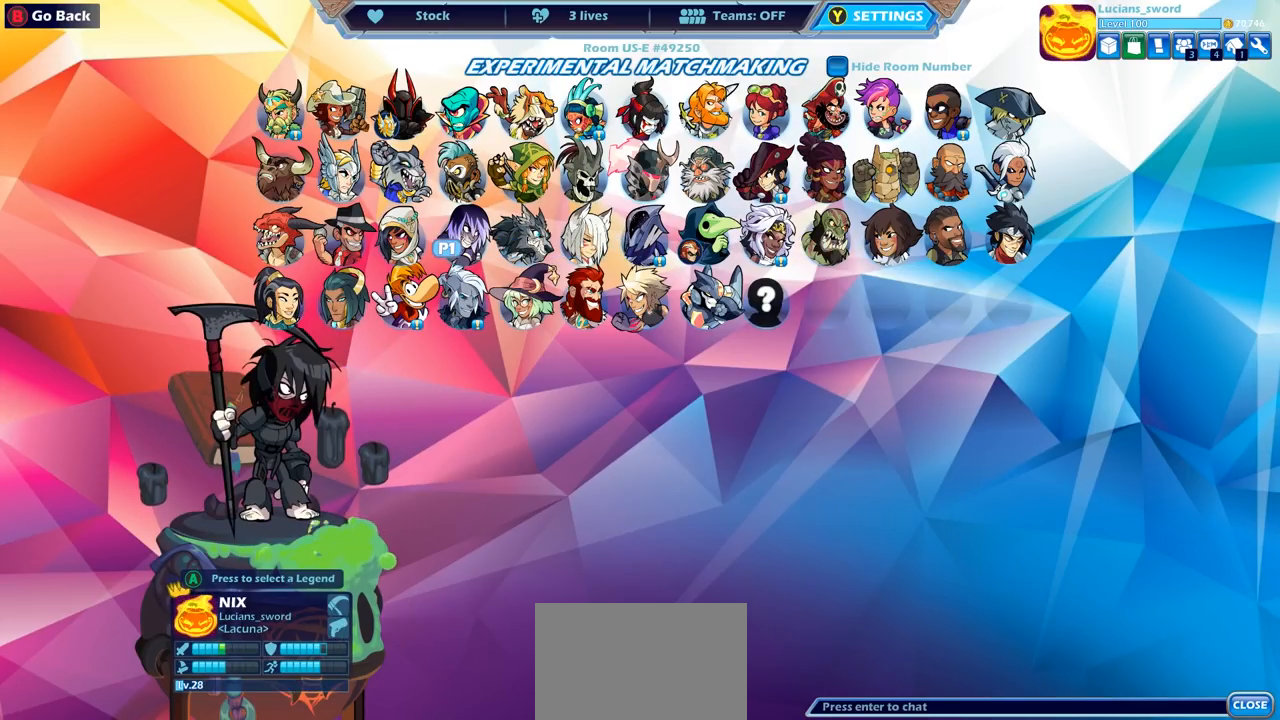
{"buttons": [], "left_stick": "center", "right_stick": "center", "events": [[183, "DPAD_RIGHT", "down"], [300, "DPAD_RIGHT", "up"], [400, "DPAD_RIGHT", "down"], [467, "DPAD_RIGHT", "up"]]}
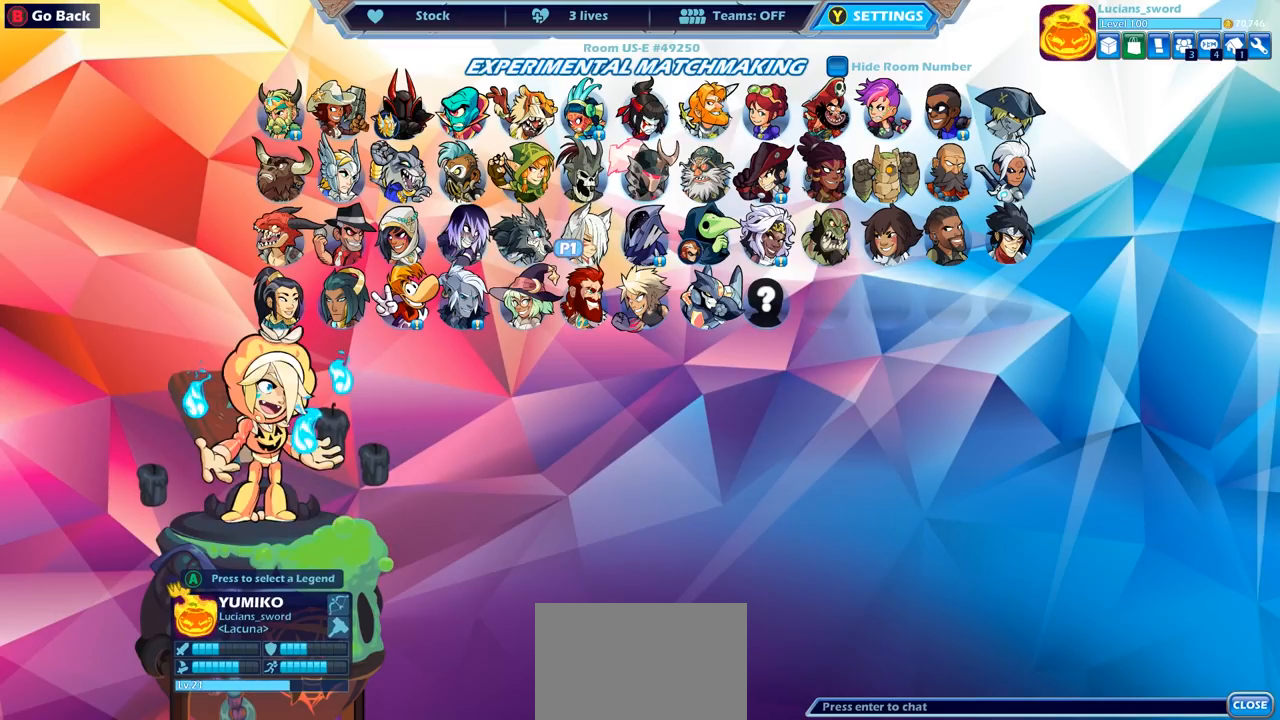
{"buttons": ["DPAD_RIGHT"], "left_stick": "center", "right_stick": "center", "events": [[83, "DPAD_RIGHT", "down"], [167, "DPAD_RIGHT", "up"], [283, "DPAD_RIGHT", "down"], [367, "DPAD_RIGHT", "up"], [483, "DPAD_RIGHT", "down"]]}
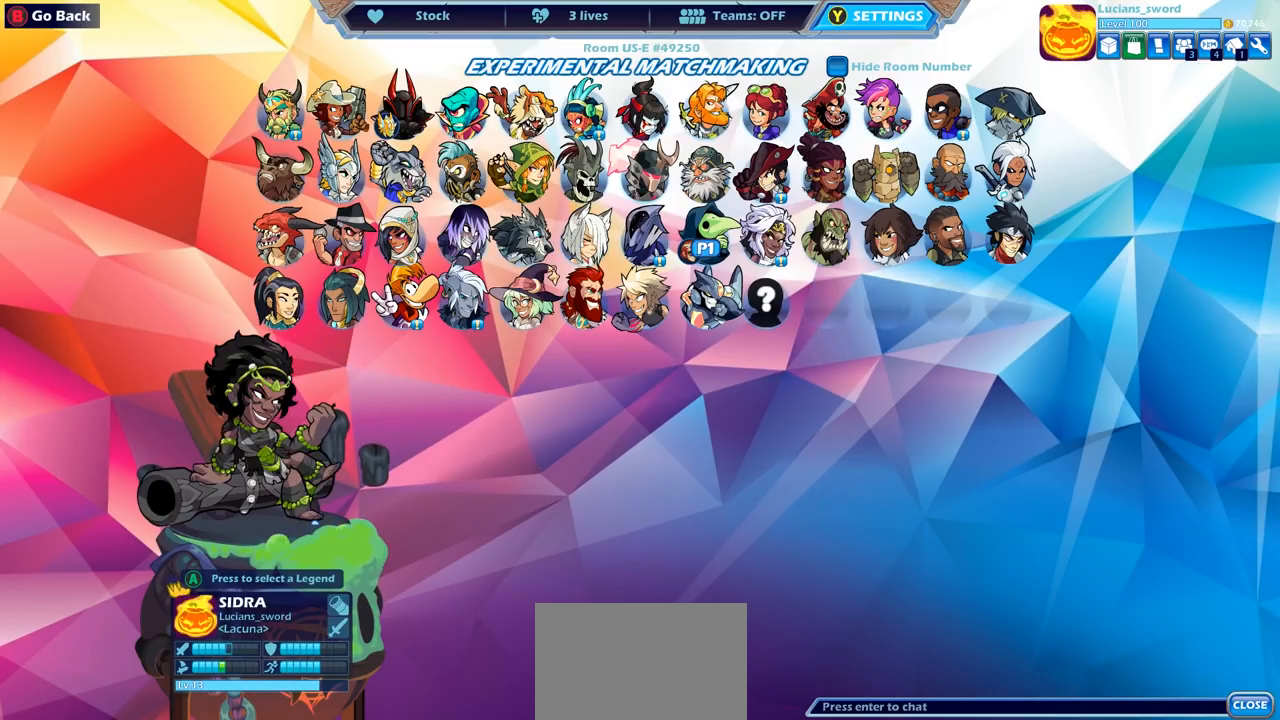
{"buttons": [], "left_stick": "center", "right_stick": "center", "events": [[33, "DPAD_RIGHT", "up"], [150, "DPAD_RIGHT", "down"], [183, "DPAD_RIGHT", "up"]]}
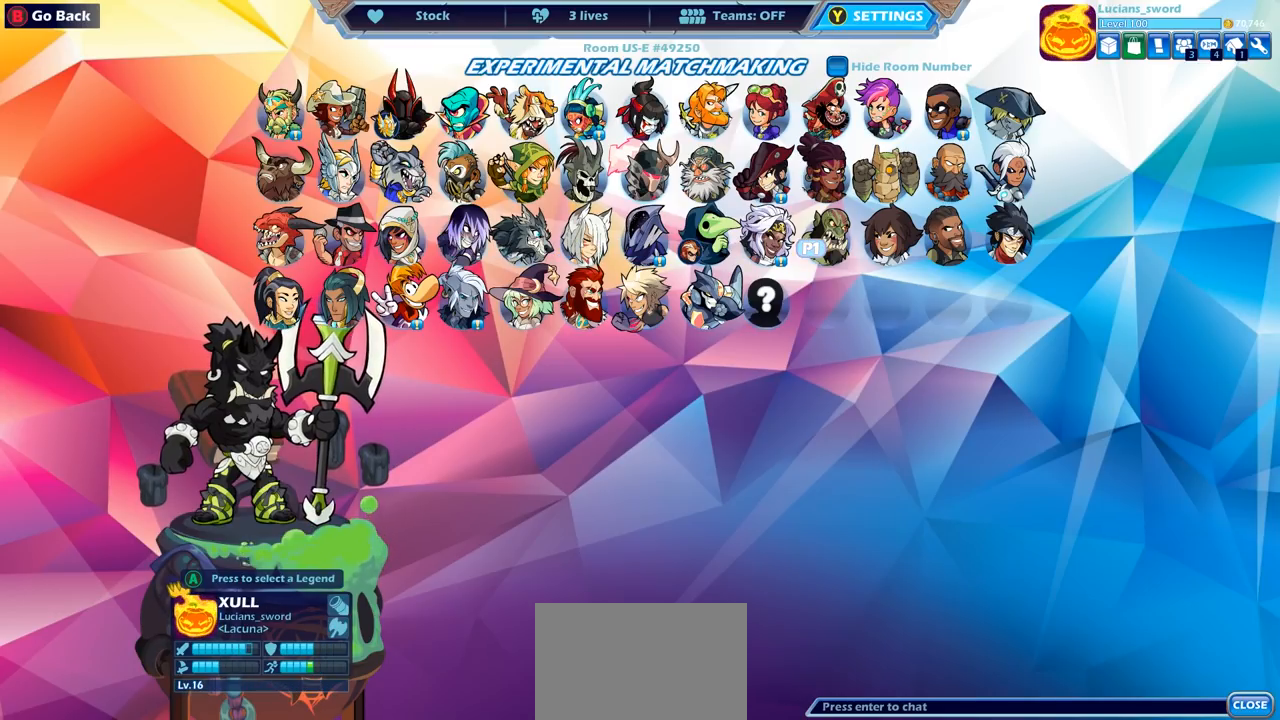
{"buttons": [], "left_stick": "center", "right_stick": "center", "events": [[183, "DPAD_LEFT", "down"], [317, "DPAD_LEFT", "up"], [417, "DPAD_LEFT", "down"], [500, "DPAD_LEFT", "up"]]}
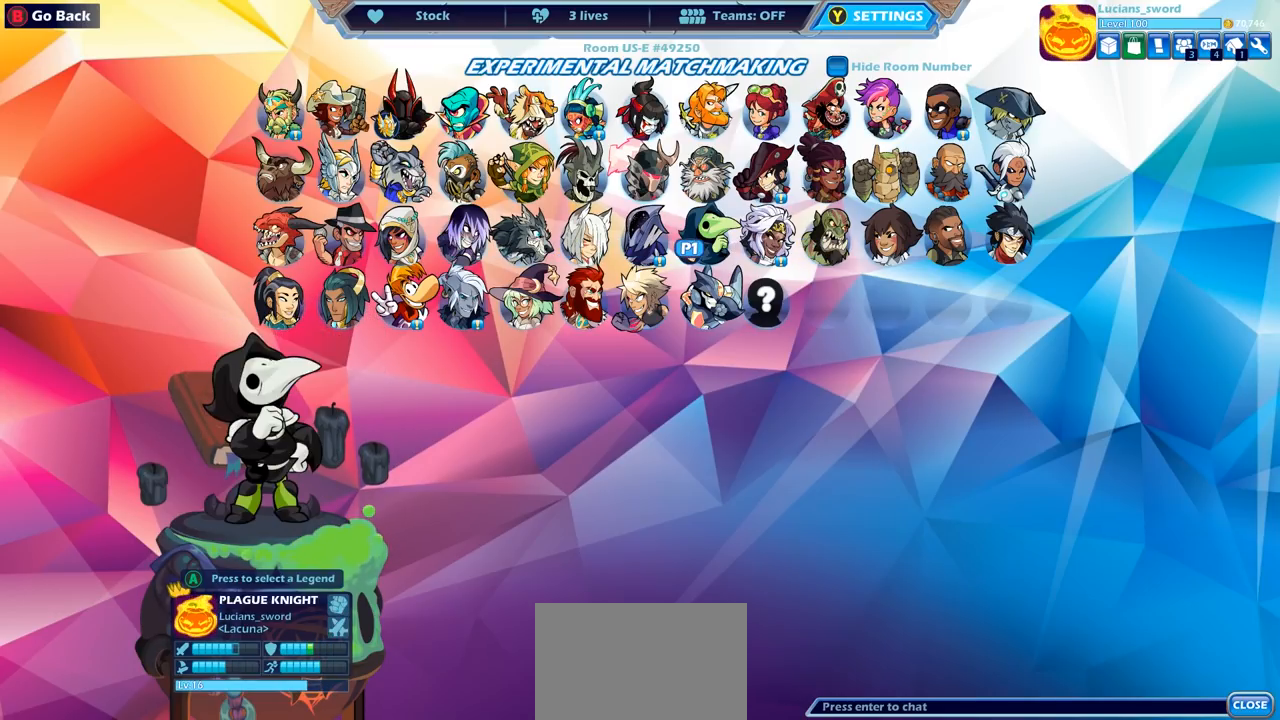
{"buttons": ["DPAD_LEFT"], "left_stick": "center", "right_stick": "center", "events": [[117, "DPAD_LEFT", "down"], [233, "DPAD_LEFT", "up"], [300, "DPAD_LEFT", "down"], [383, "DPAD_LEFT", "up"], [483, "DPAD_LEFT", "down"]]}
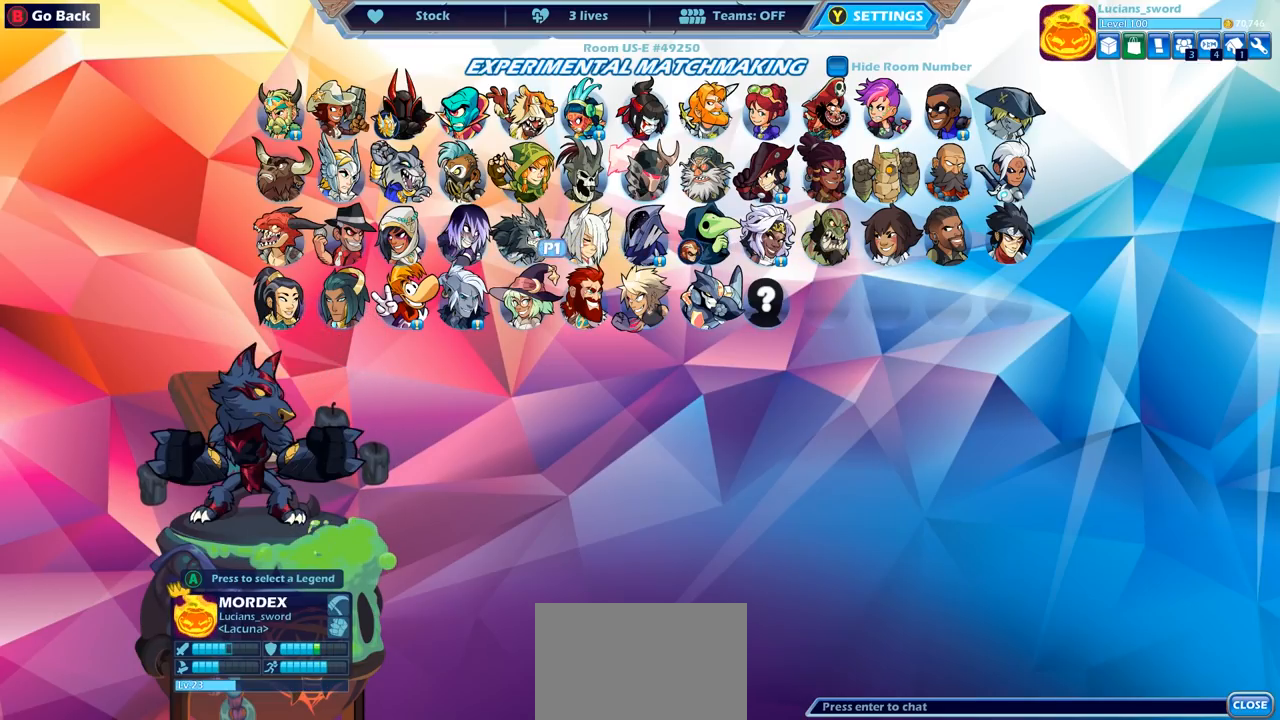
{"buttons": ["DPAD_DOWN"], "left_stick": "center", "right_stick": "center", "events": [[50, "DPAD_LEFT", "up"], [183, "DPAD_LEFT", "down"], [283, "DPAD_LEFT", "up"], [483, "DPAD_DOWN", "down"]]}
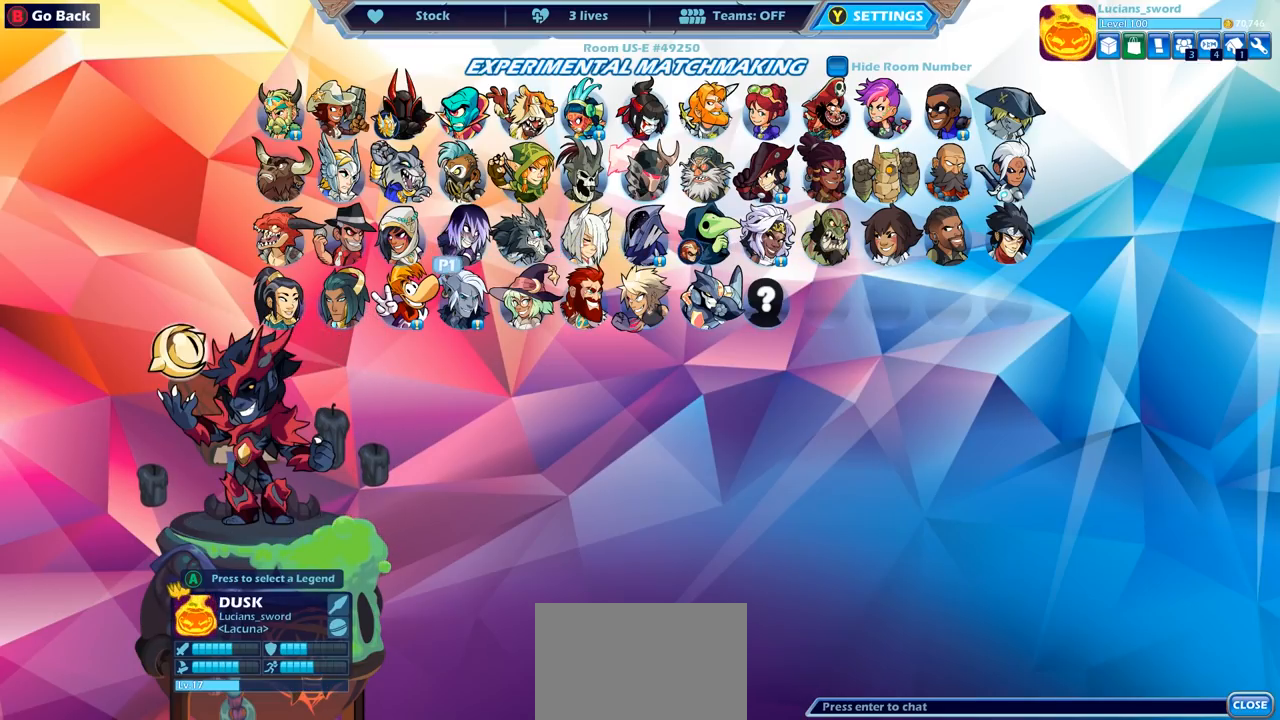
{"buttons": [], "left_stick": "center", "right_stick": "center", "events": [[83, "DPAD_DOWN", "up"], [333, "DPAD_RIGHT", "down"], [433, "DPAD_RIGHT", "up"]]}
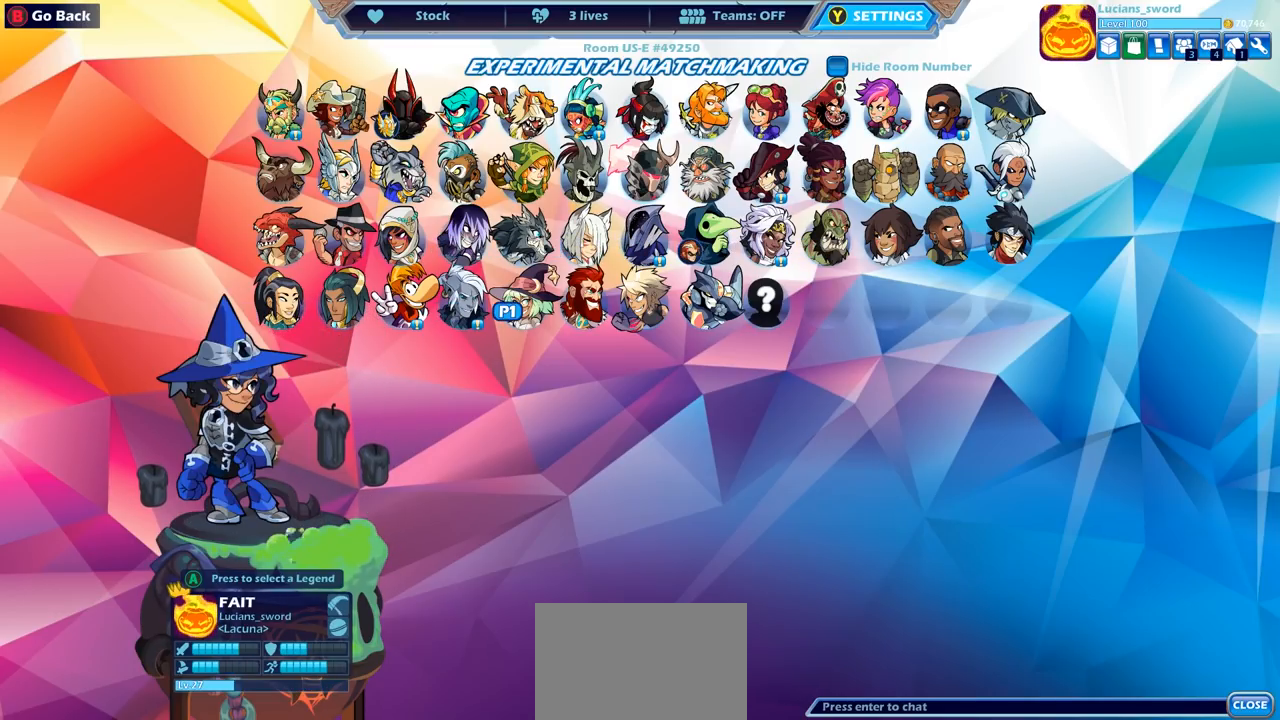
{"buttons": ["DPAD_RIGHT"], "left_stick": "center", "right_stick": "center", "events": [[33, "DPAD_RIGHT", "down"], [133, "DPAD_RIGHT", "up"], [233, "DPAD_RIGHT", "down"], [317, "DPAD_RIGHT", "up"], [467, "DPAD_RIGHT", "down"]]}
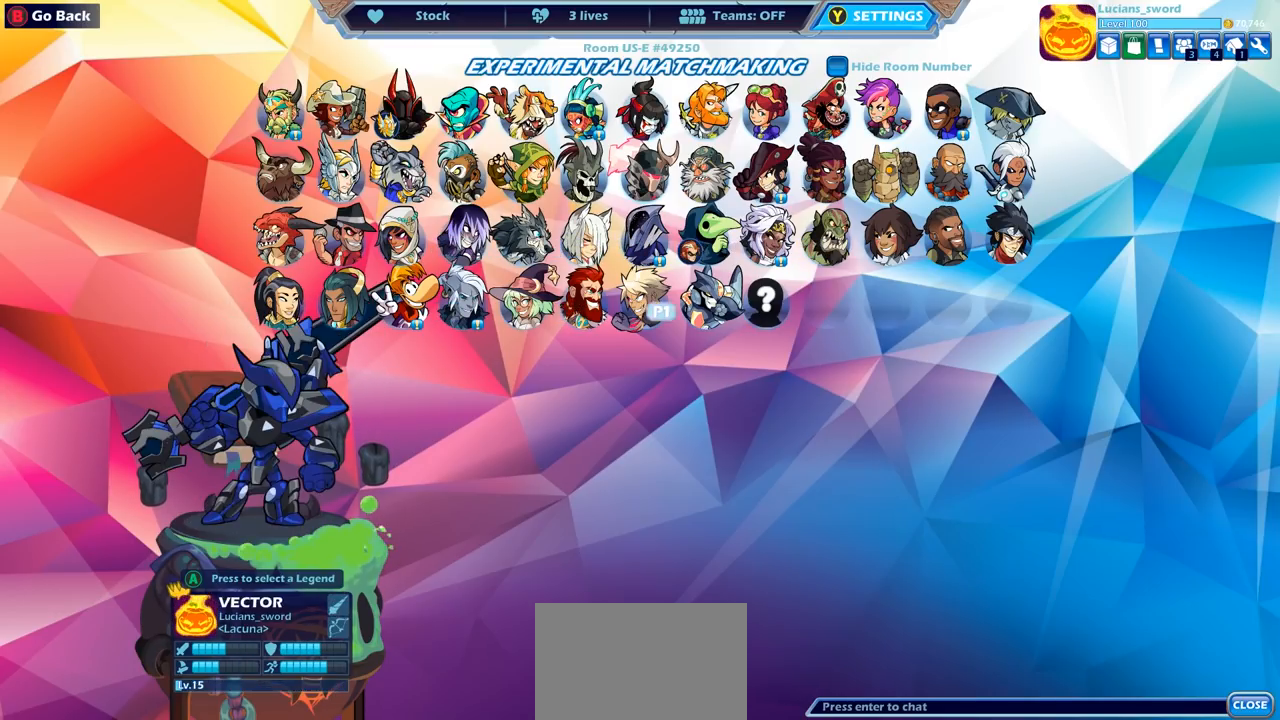
{"buttons": [], "left_stick": "center", "right_stick": "center", "events": [[33, "DPAD_RIGHT", "up"], [167, "DPAD_UP", "down"], [267, "DPAD_UP", "up"], [383, "DPAD_RIGHT", "down"], [483, "DPAD_RIGHT", "up"]]}
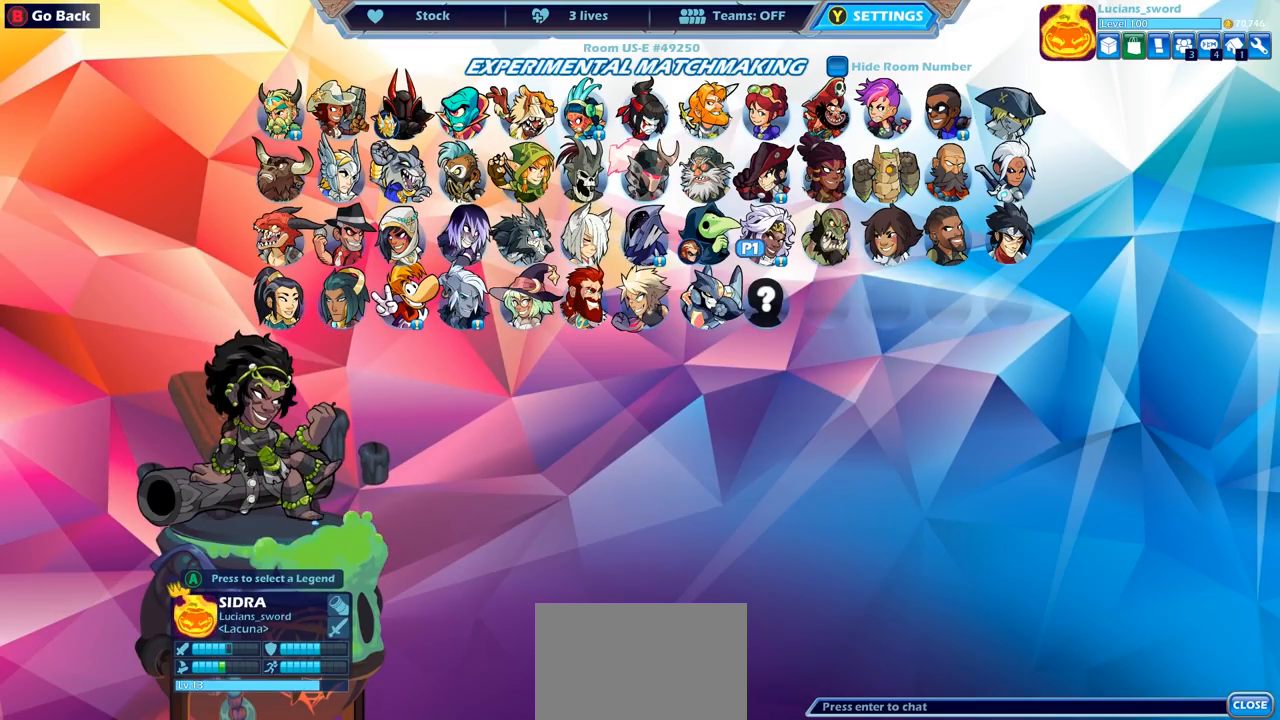
{"buttons": [], "left_stick": "center", "right_stick": "center", "events": [[100, "DPAD_RIGHT", "down"], [183, "DPAD_RIGHT", "up"], [350, "DPAD_RIGHT", "down"], [433, "DPAD_RIGHT", "up"]]}
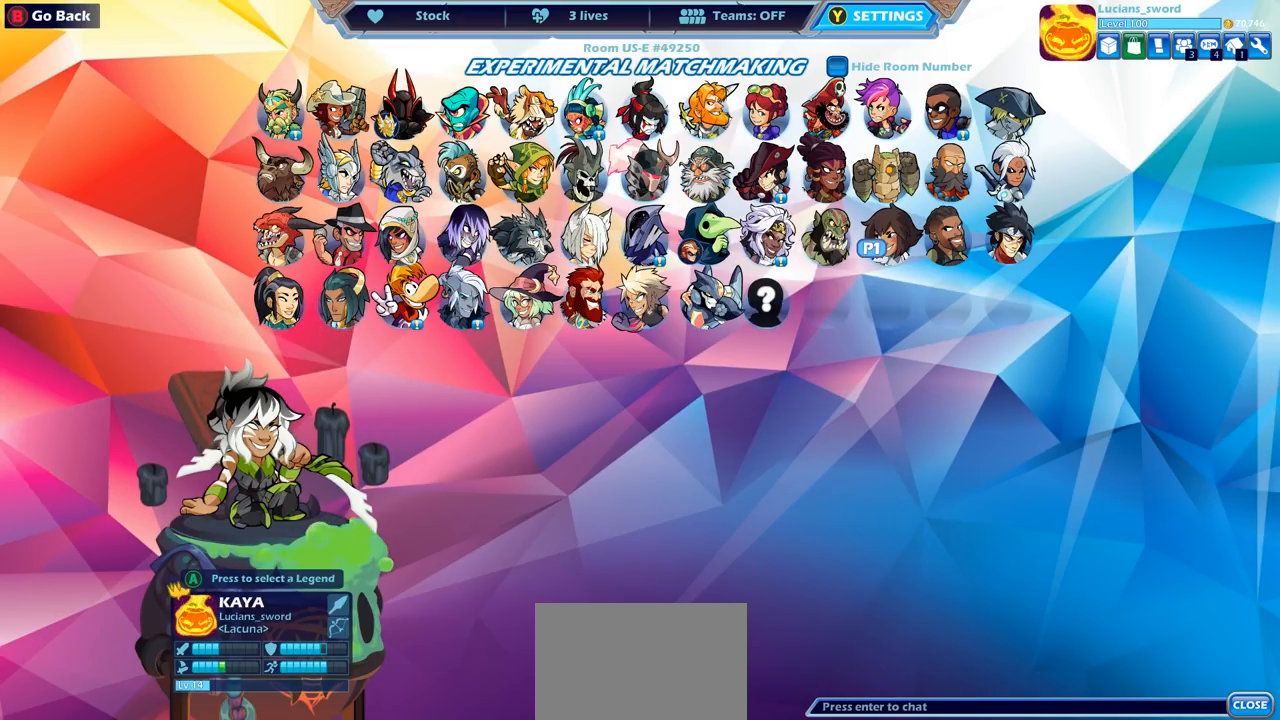
{"buttons": [], "left_stick": "center", "right_stick": "center", "events": [[100, "DPAD_RIGHT", "down"], [200, "DPAD_RIGHT", "up"], [350, "DPAD_RIGHT", "down"], [433, "DPAD_RIGHT", "up"]]}
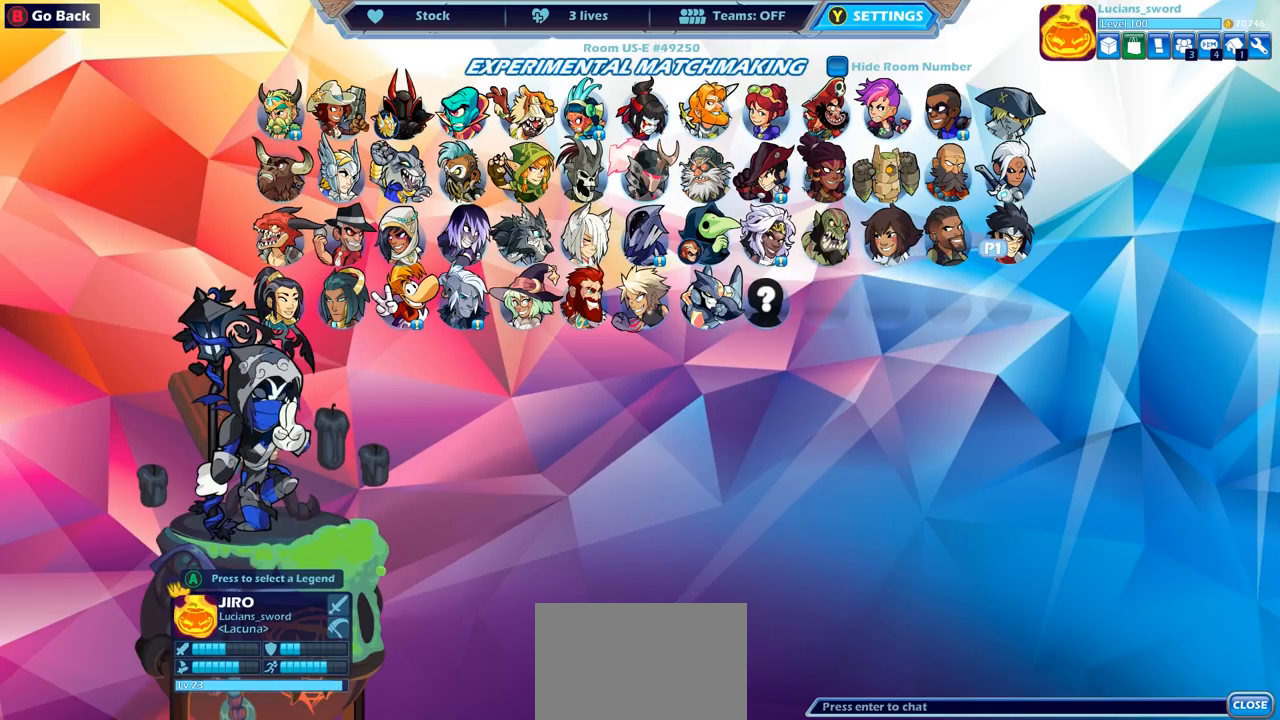
{"buttons": [], "left_stick": "center", "right_stick": "center", "events": [[217, "CROSS", "down"], [300, "CROSS", "up"]]}
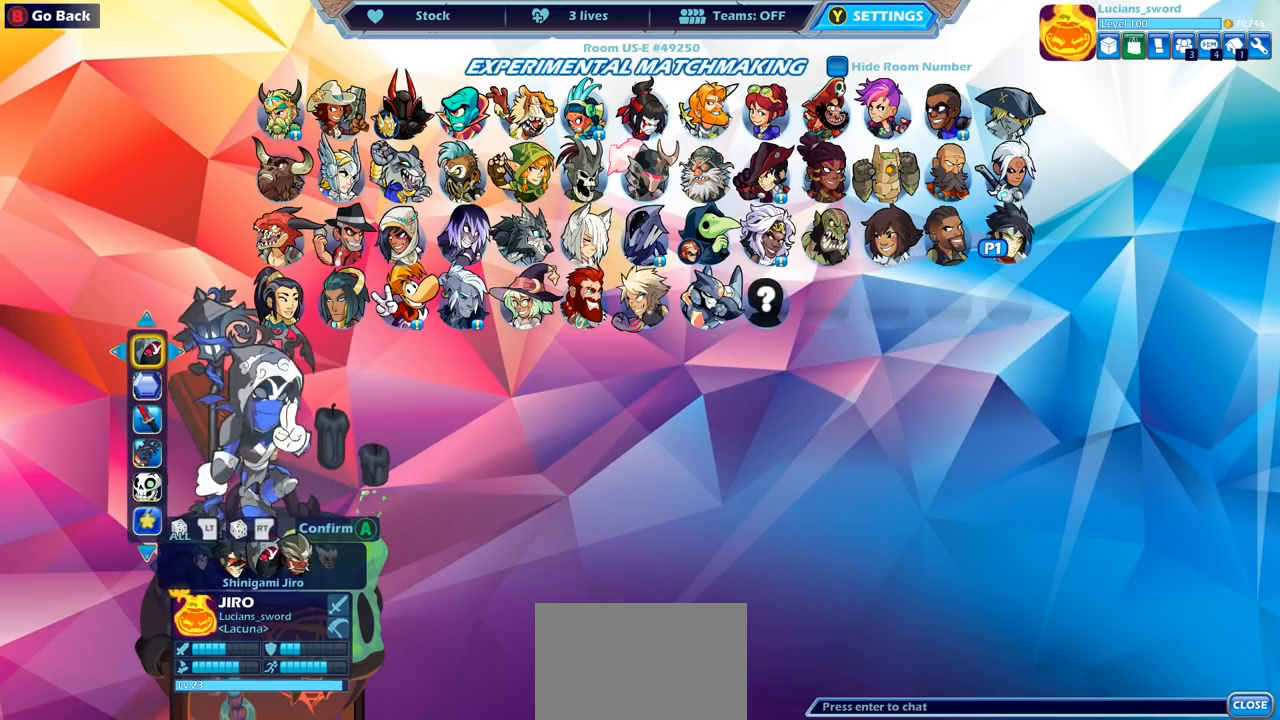
{"buttons": [], "left_stick": "center", "right_stick": "center", "events": []}
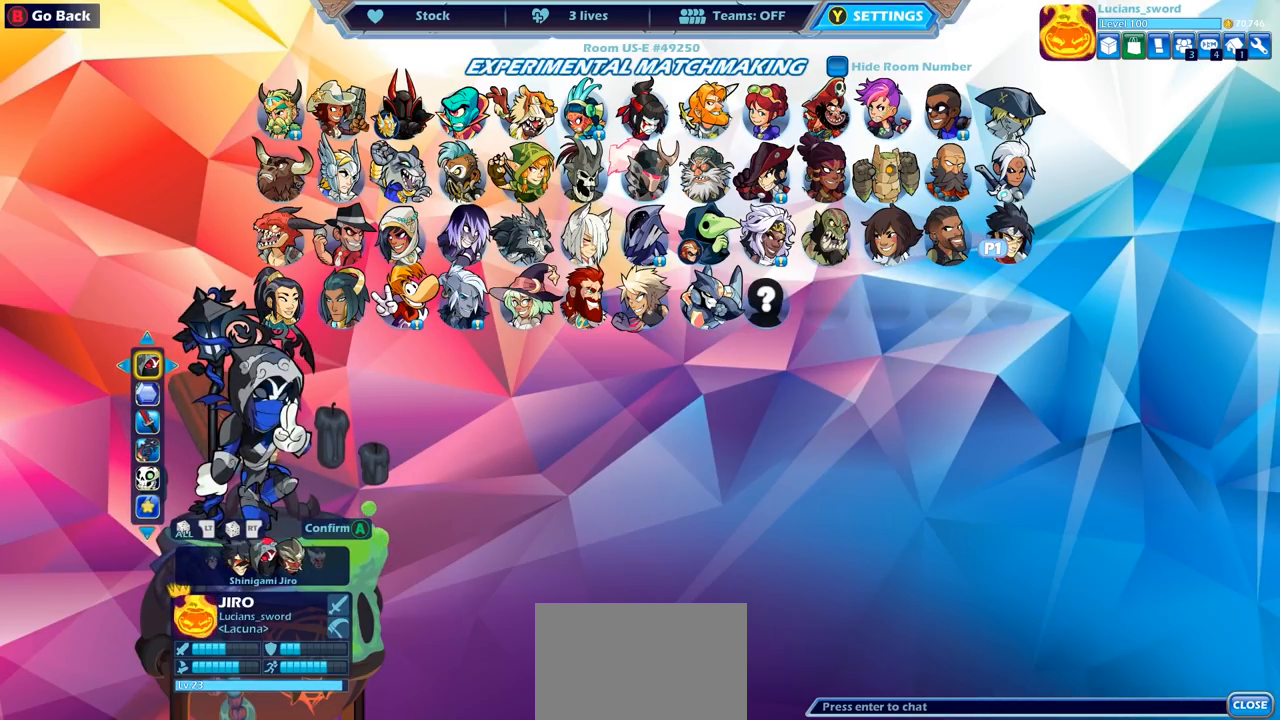
{"buttons": [], "left_stick": "center", "right_stick": "center", "events": [[133, "DPAD_DOWN", "down"], [250, "DPAD_DOWN", "up"]]}
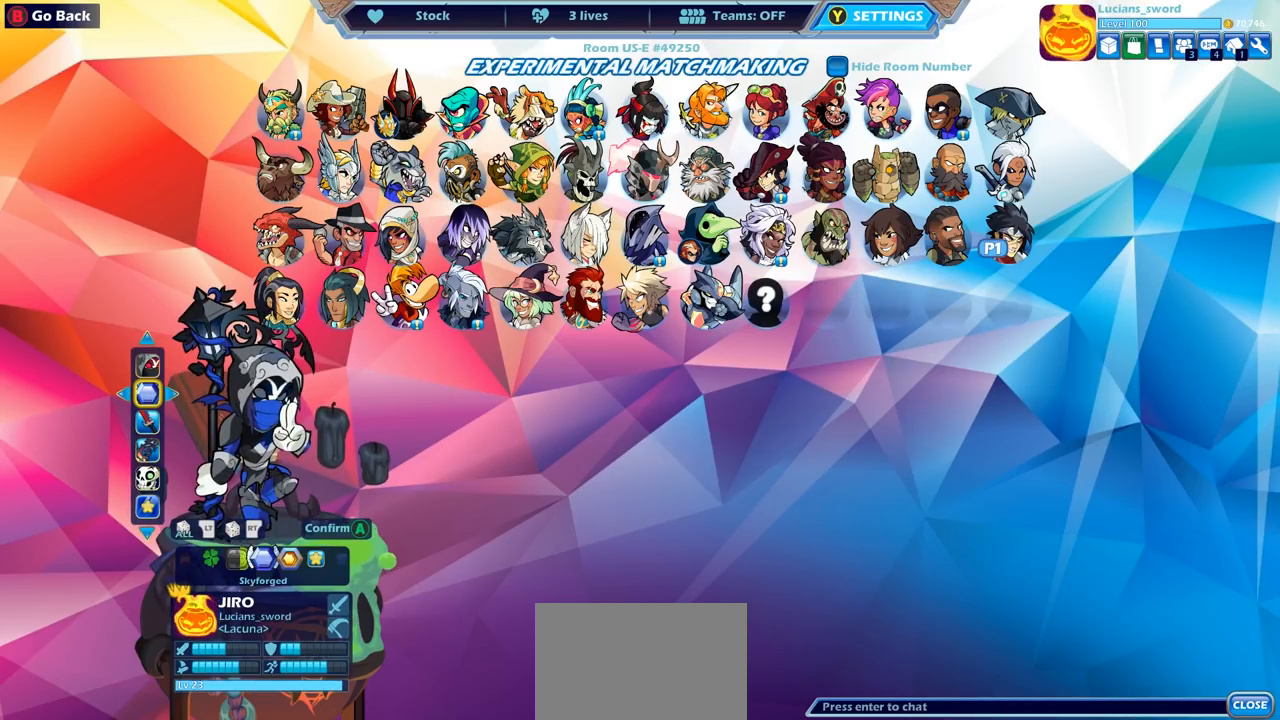
{"buttons": [], "left_stick": "center", "right_stick": "center", "events": []}
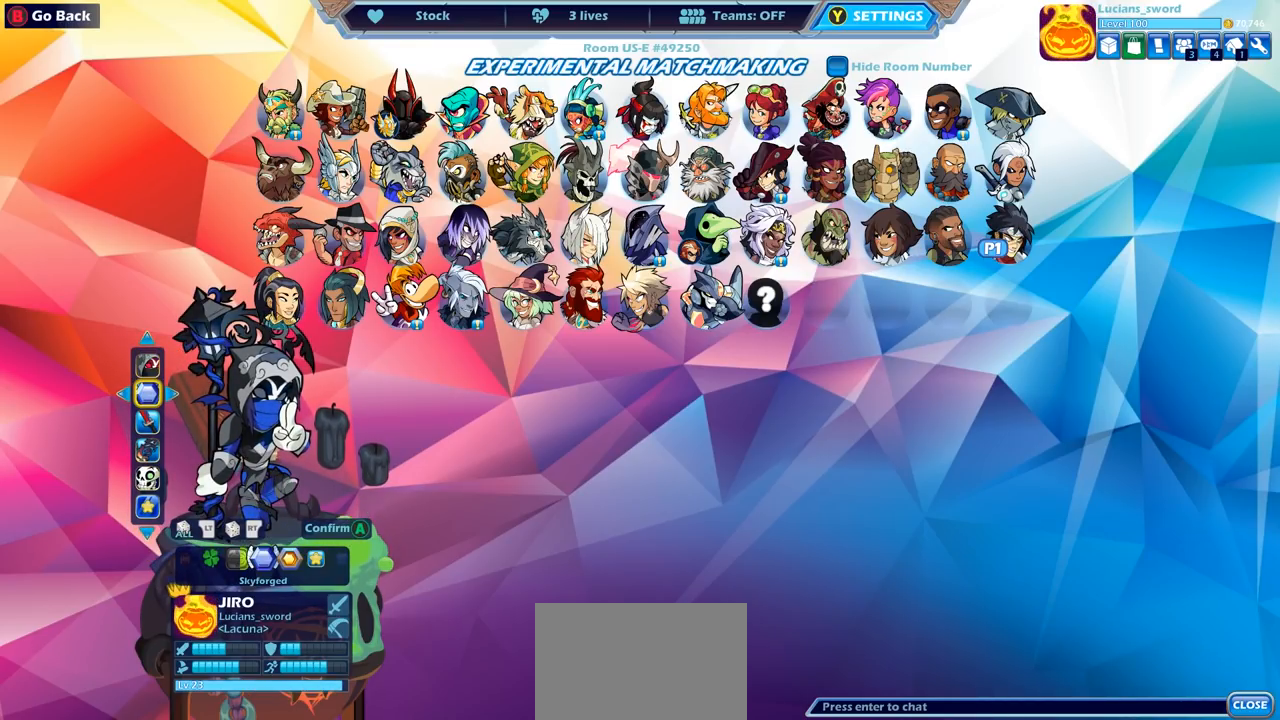
{"buttons": ["DPAD_LEFT"], "left_stick": "center", "right_stick": "center", "events": [[17, "DPAD_DOWN", "down"], [133, "DPAD_DOWN", "up"], [450, "DPAD_LEFT", "down"]]}
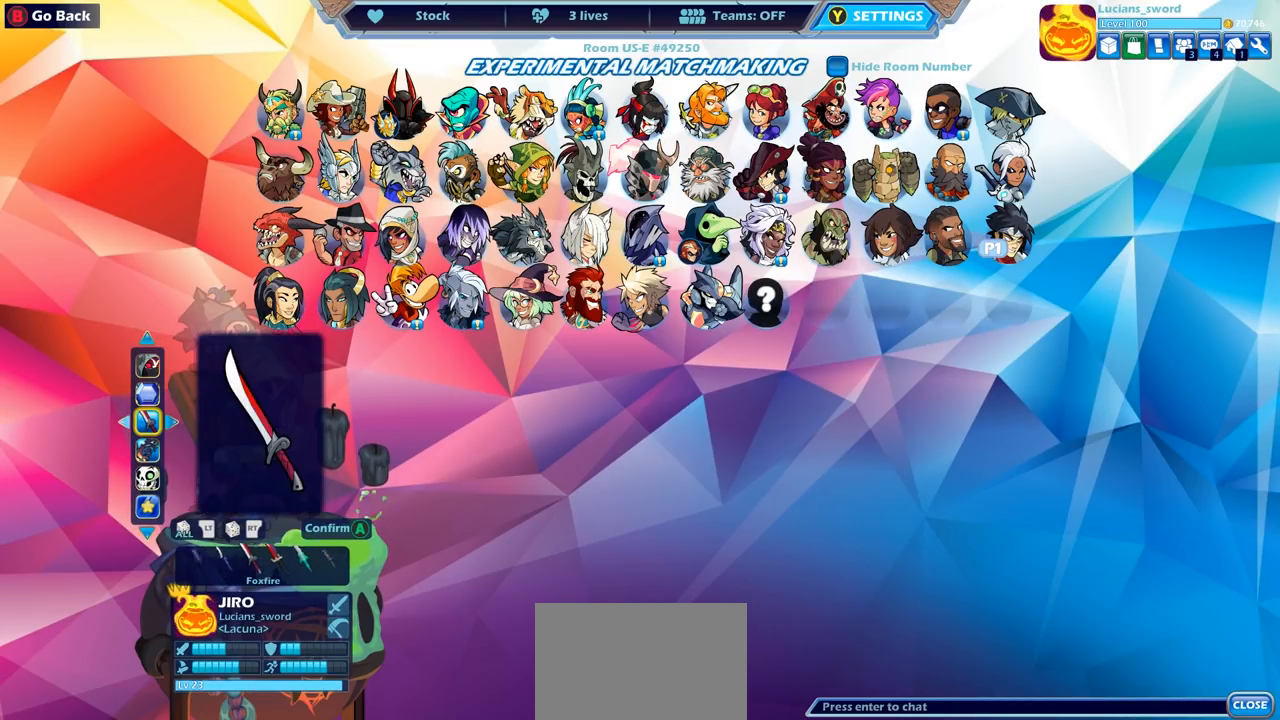
{"buttons": [], "left_stick": "center", "right_stick": "center", "events": [[50, "DPAD_LEFT", "up"], [133, "DPAD_LEFT", "down"], [250, "DPAD_LEFT", "up"], [433, "DPAD_RIGHT", "down"], [500, "DPAD_RIGHT", "up"]]}
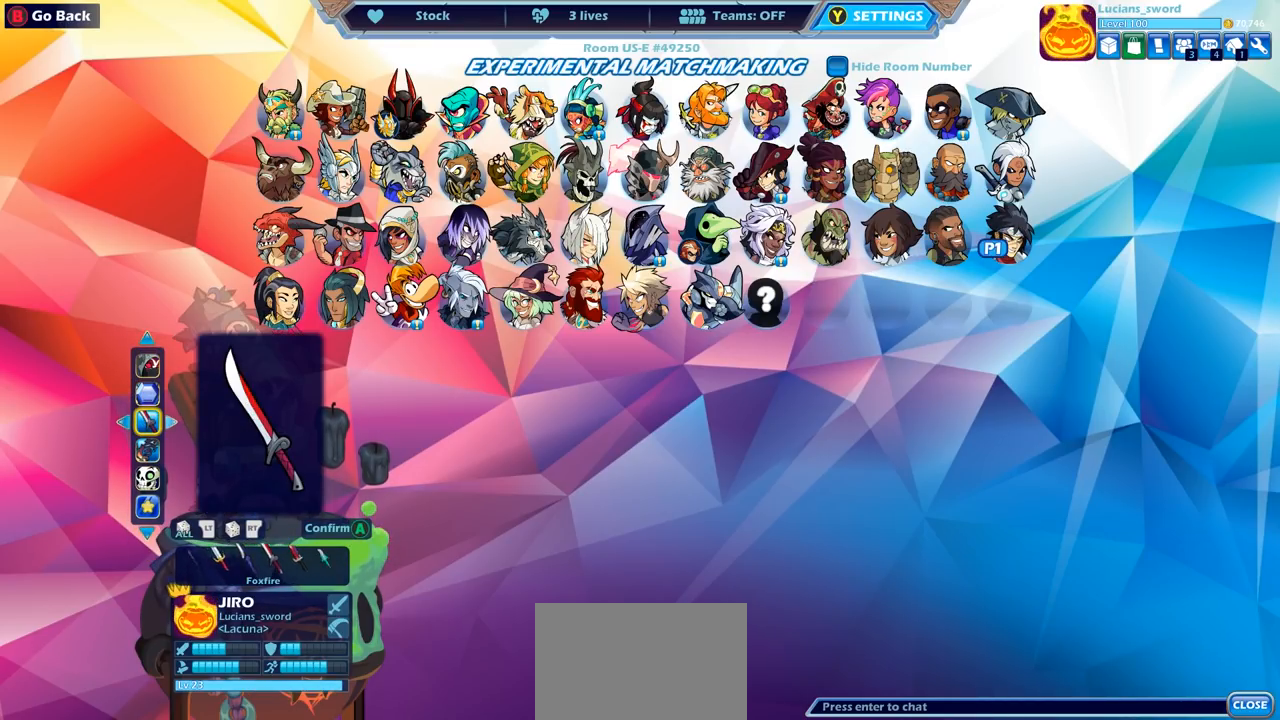
{"buttons": ["DPAD_RIGHT"], "left_stick": "center", "right_stick": "center", "events": [[117, "DPAD_RIGHT", "down"], [200, "DPAD_RIGHT", "up"], [300, "DPAD_RIGHT", "down"], [367, "DPAD_RIGHT", "up"], [433, "DPAD_RIGHT", "down"]]}
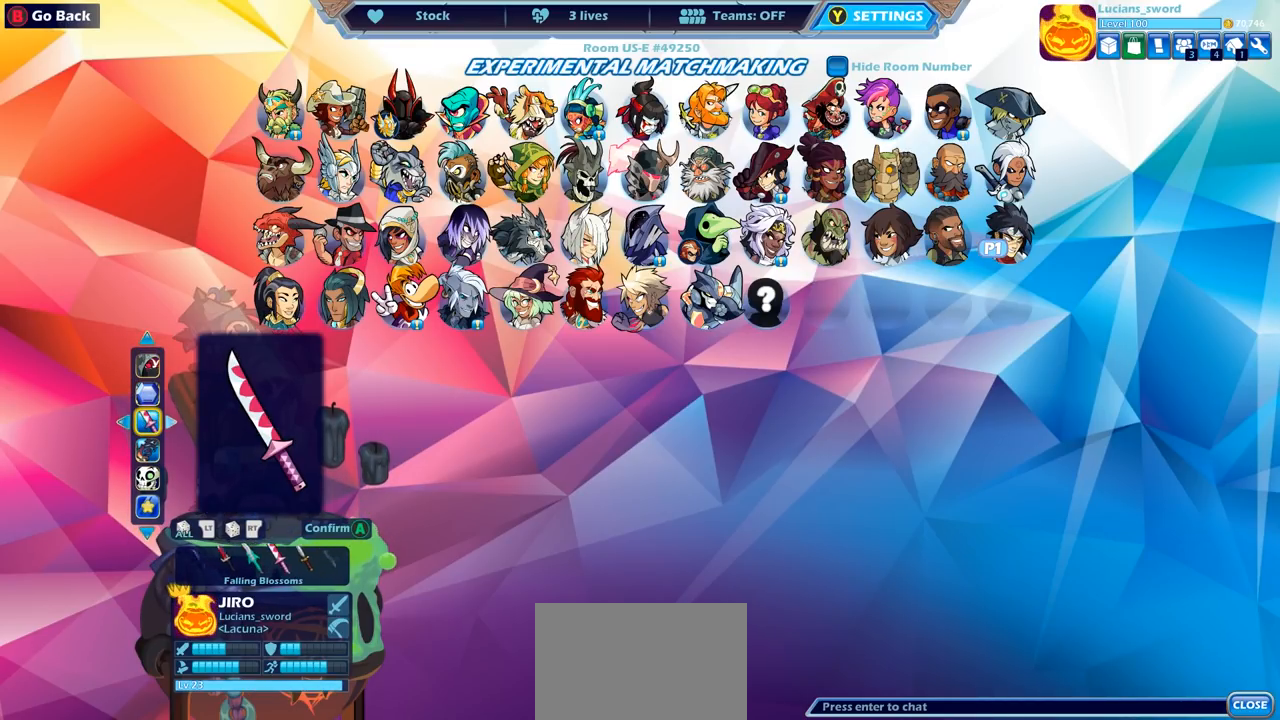
{"buttons": [], "left_stick": "center", "right_stick": "center", "events": [[17, "DPAD_RIGHT", "up"], [233, "DPAD_LEFT", "down"], [333, "DPAD_LEFT", "up"]]}
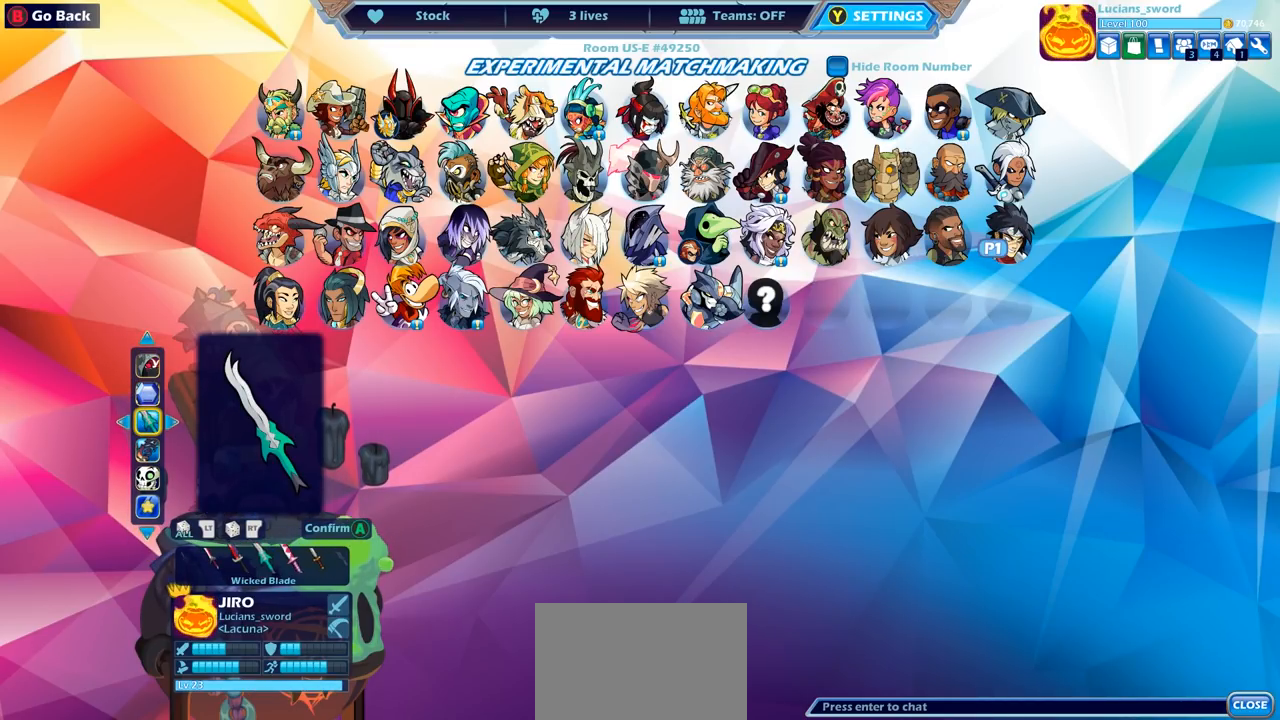
{"buttons": [], "left_stick": "center", "right_stick": "center", "events": []}
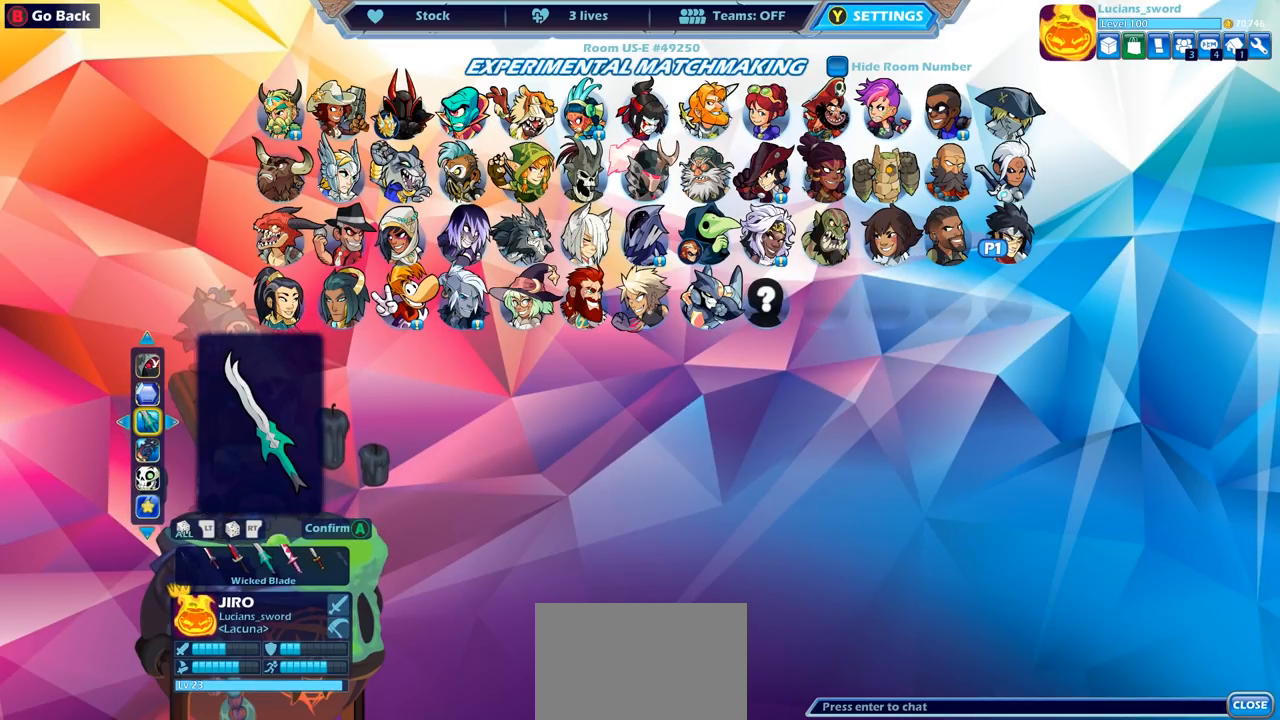
{"buttons": [], "left_stick": "center", "right_stick": "center", "events": [[83, "DPAD_DOWN", "down"], [200, "DPAD_DOWN", "up"]]}